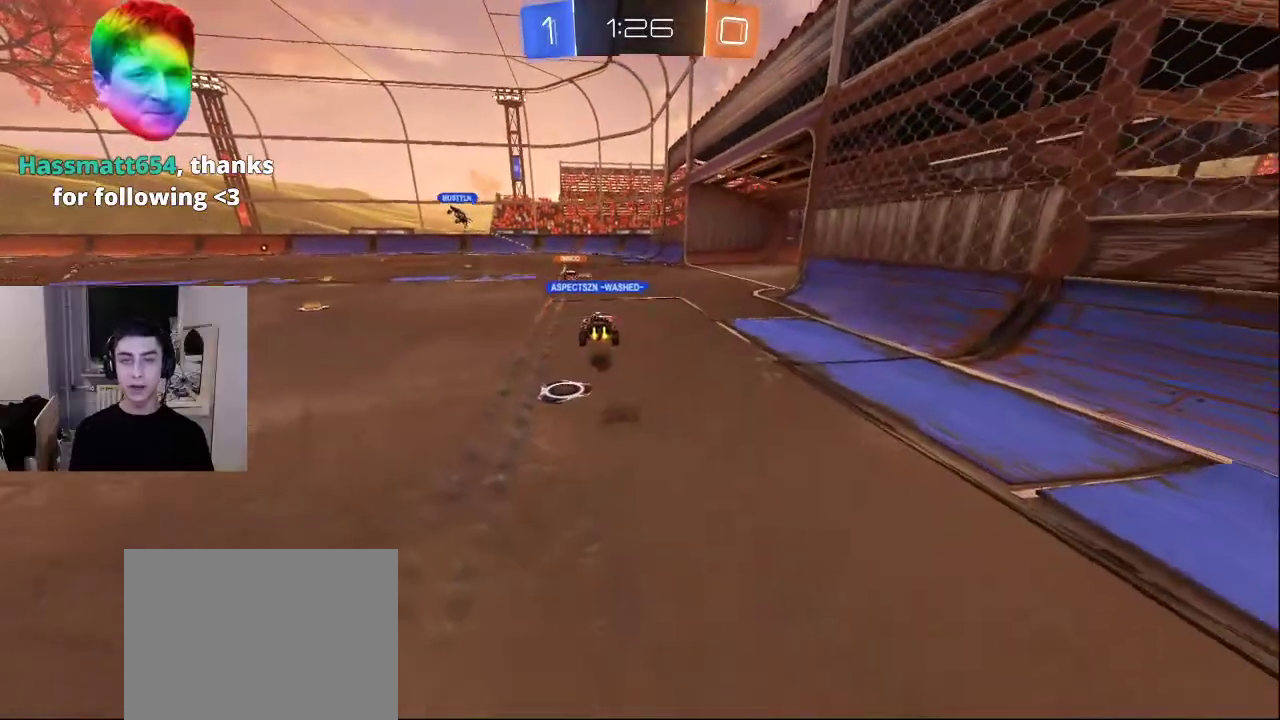
Gameplay with a controller (PlayStation layout); each line is a JSON object with the inputs held at the frame after it. "events" lists button and stick changes between this image and that frame as [ms after this image, input, new state], when the widget could be followed in between.
{"buttons": [], "left_stick": "up-left", "right_stick": "left", "events": [[100, "left_stick", "up-left"], [100, "right_stick", "down-left"], [183, "L2", "up"], [267, "right_stick", "center"], [400, "right_stick", "left"]]}
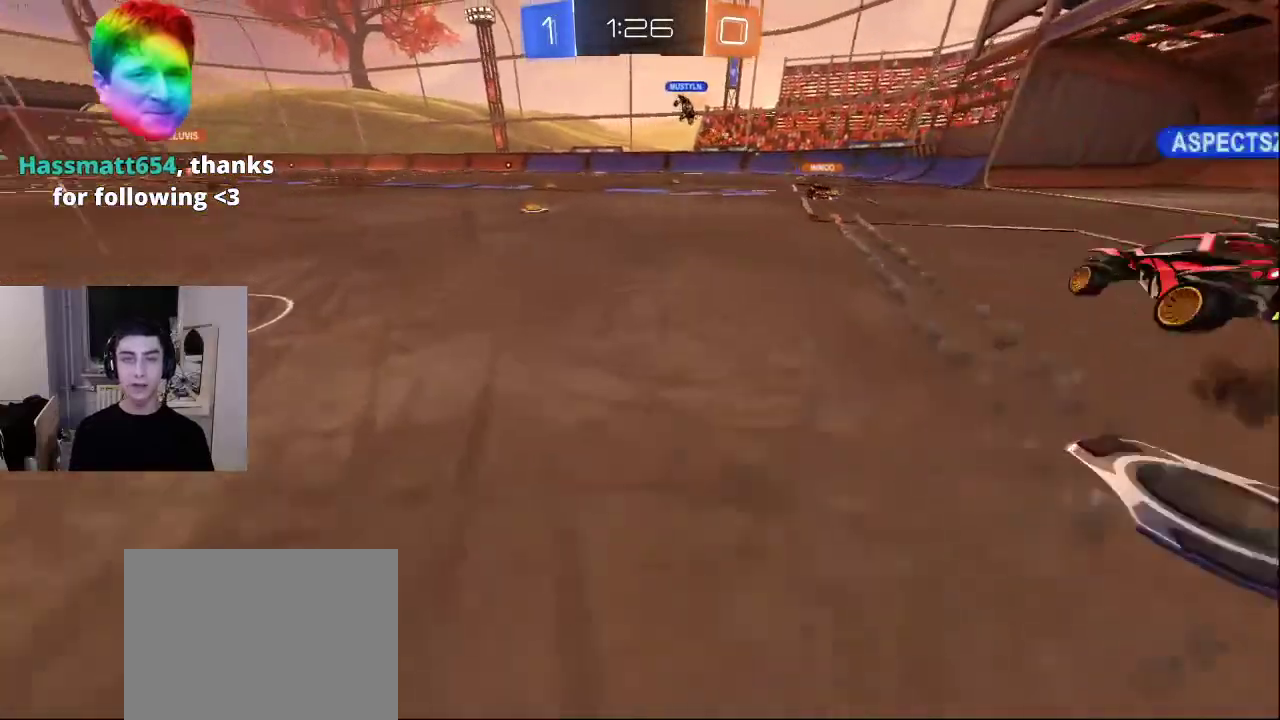
{"buttons": ["L2"], "left_stick": "up-left", "right_stick": "down", "events": [[50, "right_stick", "center"], [383, "right_stick", "down"], [400, "L2", "down"]]}
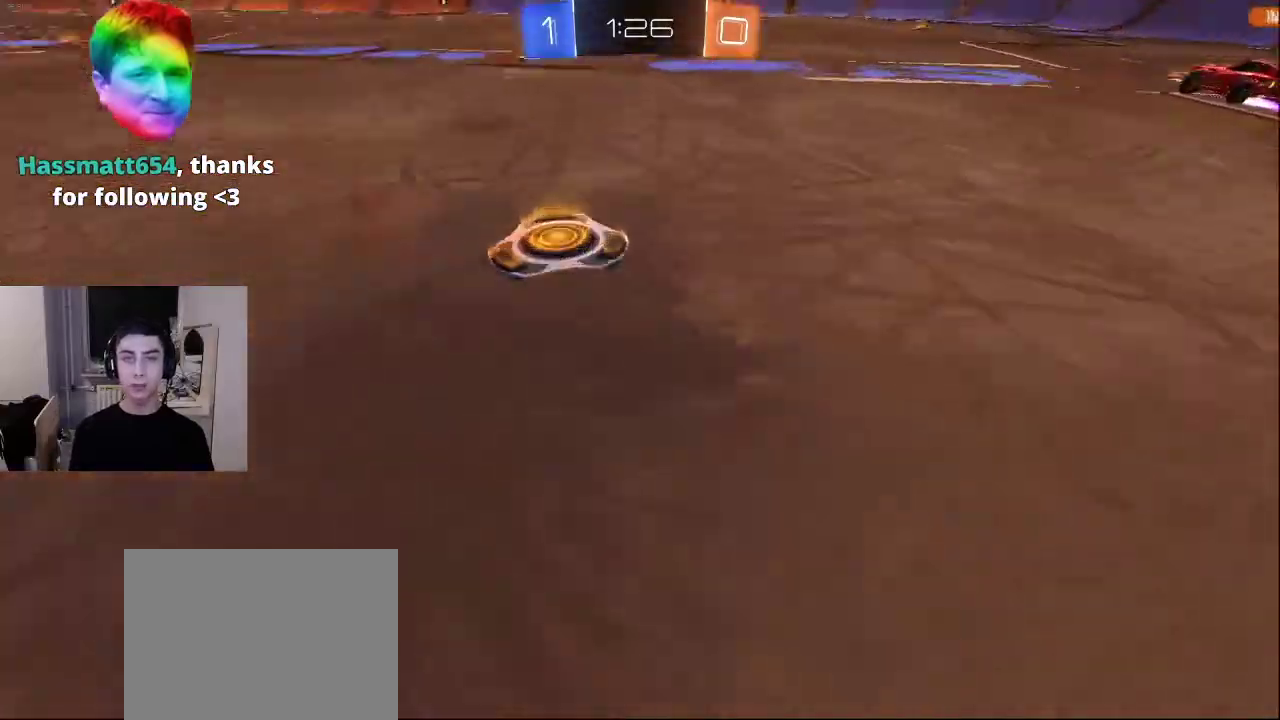
{"buttons": [], "left_stick": "up-left", "right_stick": "right", "events": [[67, "L2", "up"], [67, "right_stick", "up-right"], [217, "right_stick", "center"], [333, "right_stick", "down-right"], [483, "right_stick", "right"]]}
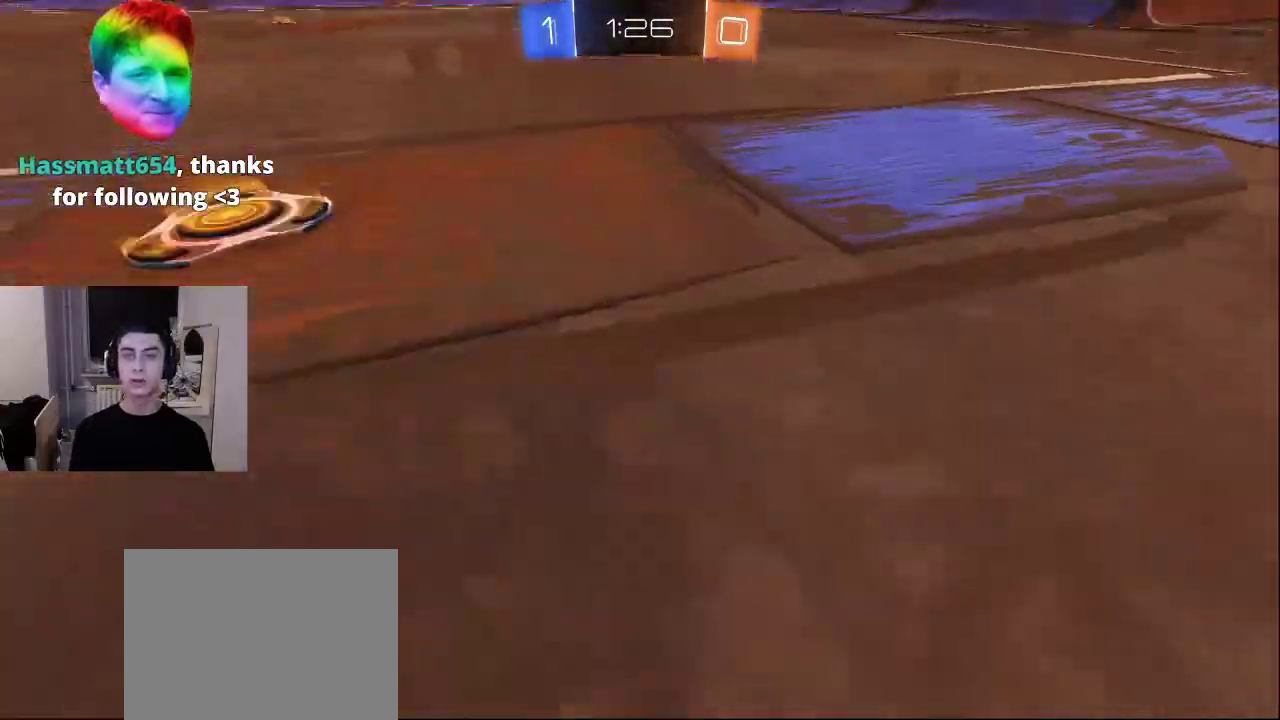
{"buttons": [], "left_stick": "up-left", "right_stick": "up-right", "events": [[17, "right_stick", "up-right"], [167, "right_stick", "center"], [250, "right_stick", "right"], [300, "left_stick", "up"], [317, "right_stick", "down-right"], [450, "left_stick", "up-left"], [450, "right_stick", "up-right"]]}
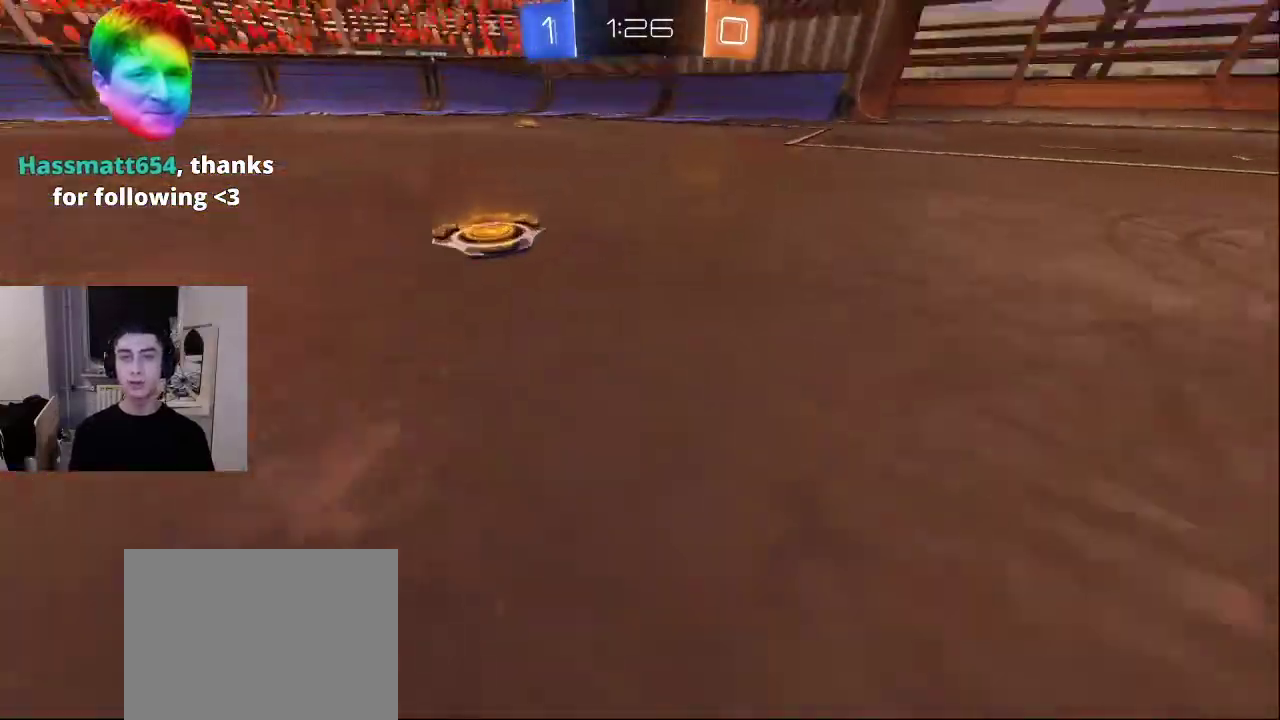
{"buttons": [], "left_stick": "up-left", "right_stick": "down-right", "events": [[100, "right_stick", "center"], [350, "right_stick", "right"], [500, "right_stick", "down-right"]]}
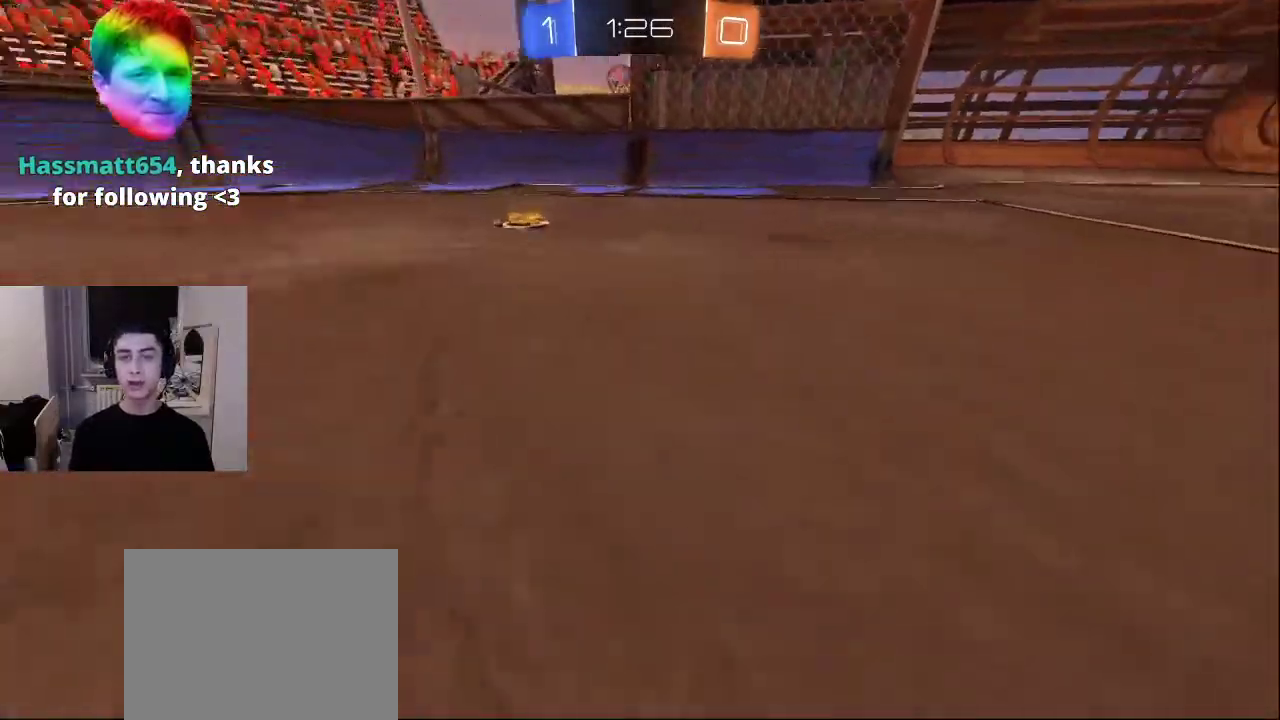
{"buttons": [], "left_stick": "up-left", "right_stick": "right", "events": [[133, "right_stick", "right"]]}
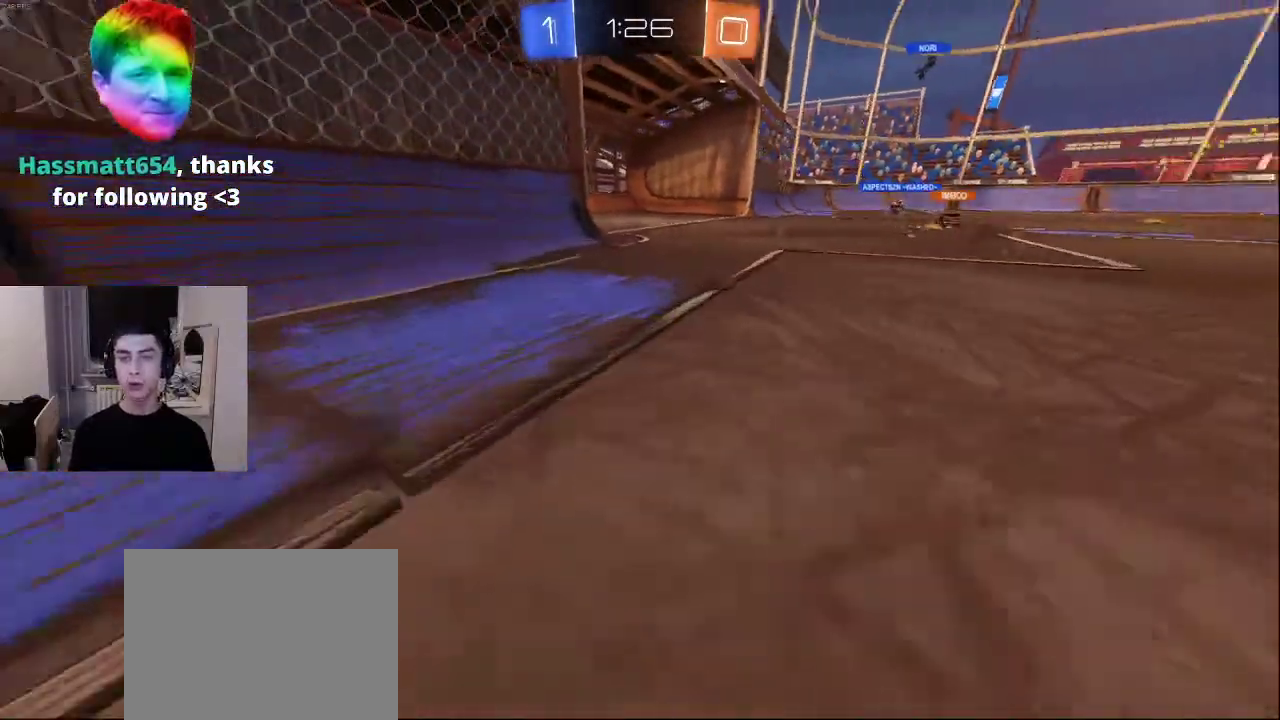
{"buttons": [], "left_stick": "center", "right_stick": "center", "events": [[150, "right_stick", "center"], [267, "left_stick", "up-right"], [450, "left_stick", "center"]]}
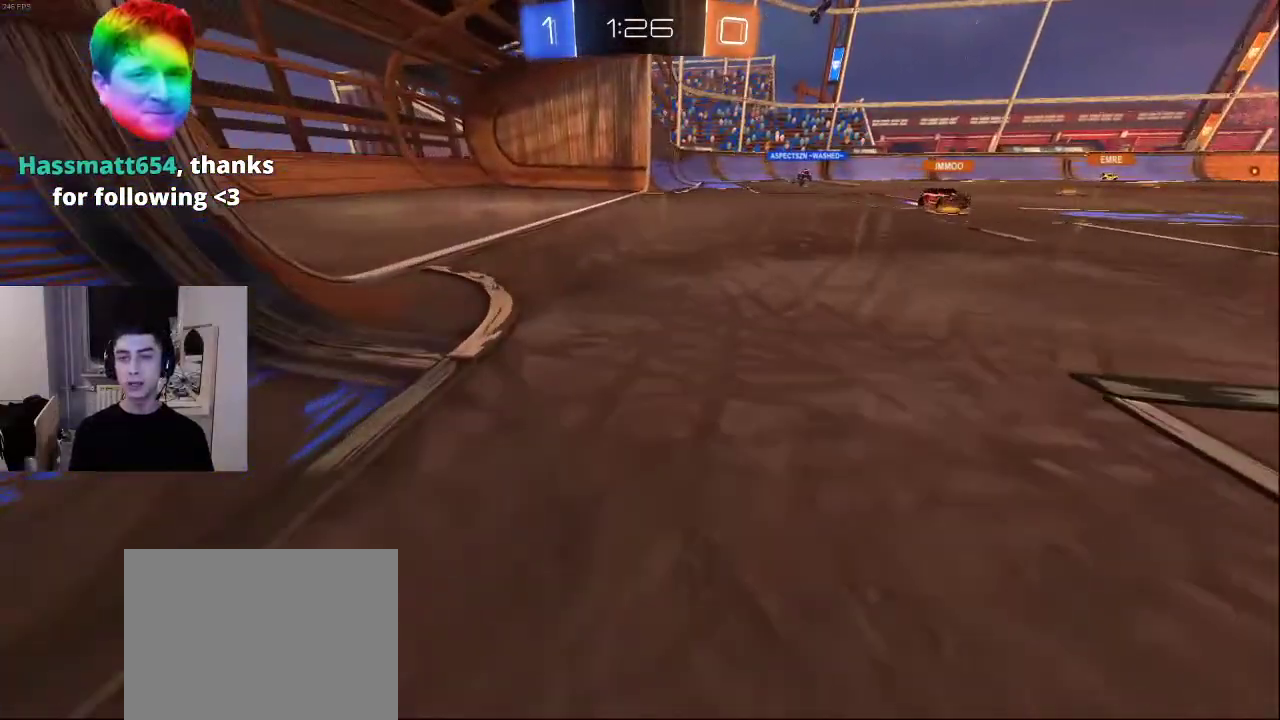
{"buttons": [], "left_stick": "center", "right_stick": "center", "events": [[50, "right_stick", "right"], [100, "left_stick", "left"], [150, "left_stick", "down-left"], [250, "CROSS", "down"], [250, "right_stick", "center"], [367, "left_stick", "down-right"], [383, "CROSS", "up"], [417, "left_stick", "center"]]}
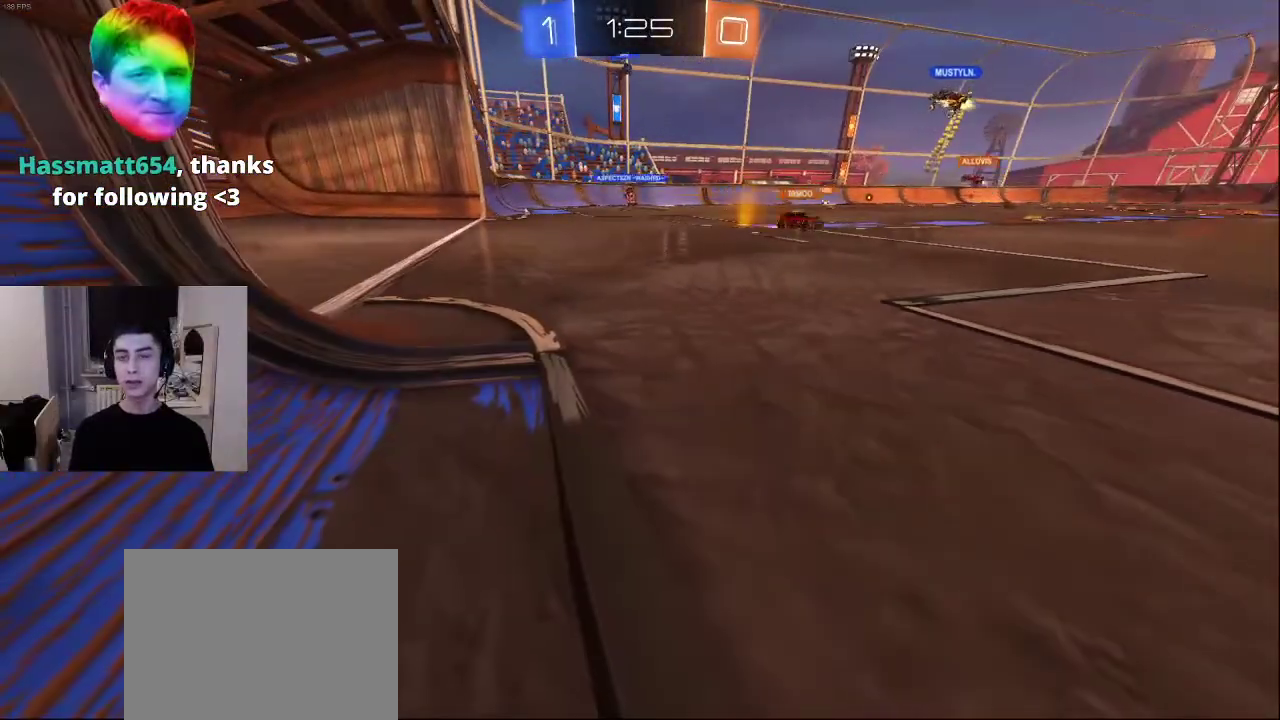
{"buttons": ["TRIANGLE"], "left_stick": "center", "right_stick": "center", "events": [[133, "right_stick", "right"], [167, "left_stick", "right"], [217, "right_stick", "center"], [317, "left_stick", "center"], [367, "TRIANGLE", "down"], [433, "TRIANGLE", "up"], [500, "TRIANGLE", "down"]]}
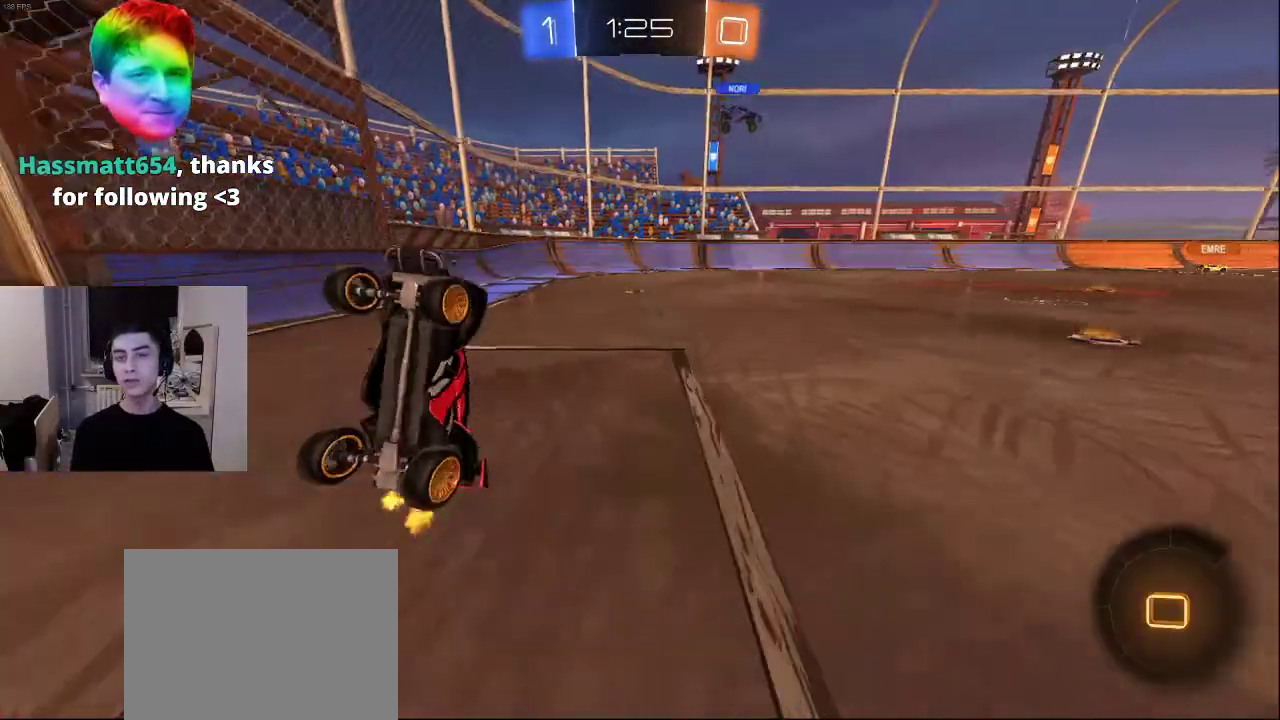
{"buttons": [], "left_stick": "center", "right_stick": "center", "events": [[67, "TRIANGLE", "up"], [133, "TRIANGLE", "down"], [217, "TRIANGLE", "up"]]}
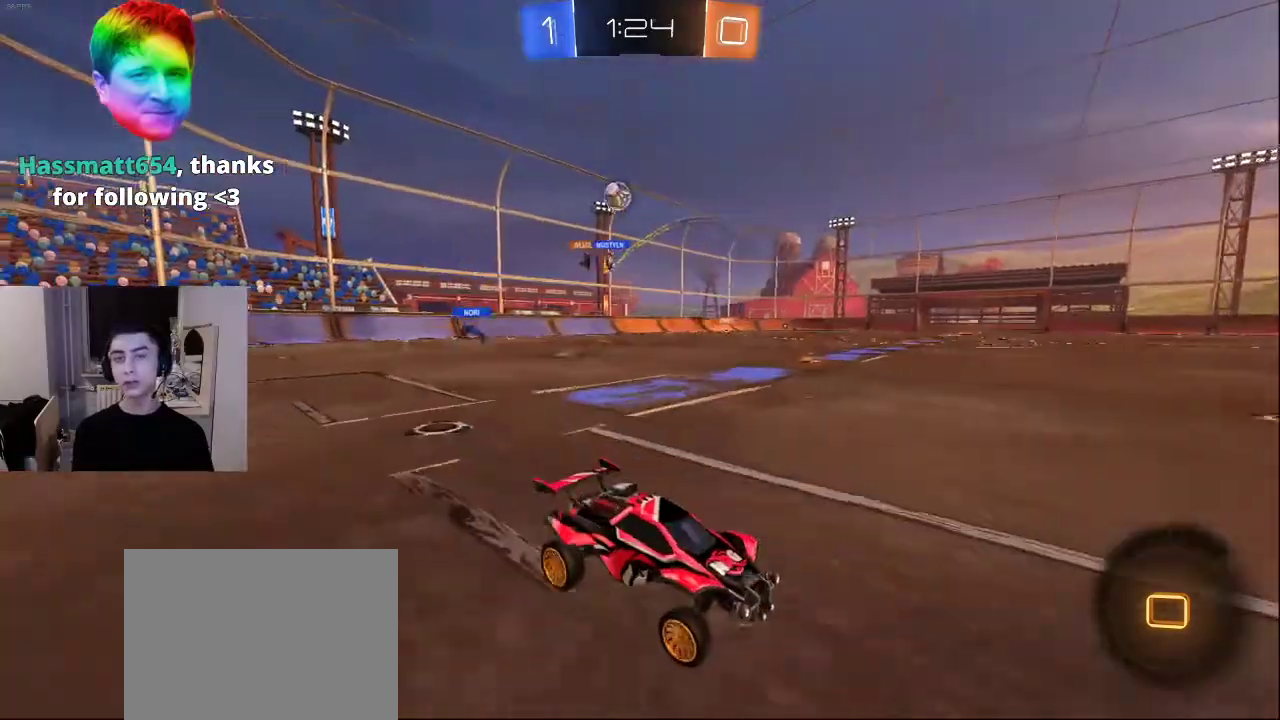
{"buttons": [], "left_stick": "center", "right_stick": "center", "events": []}
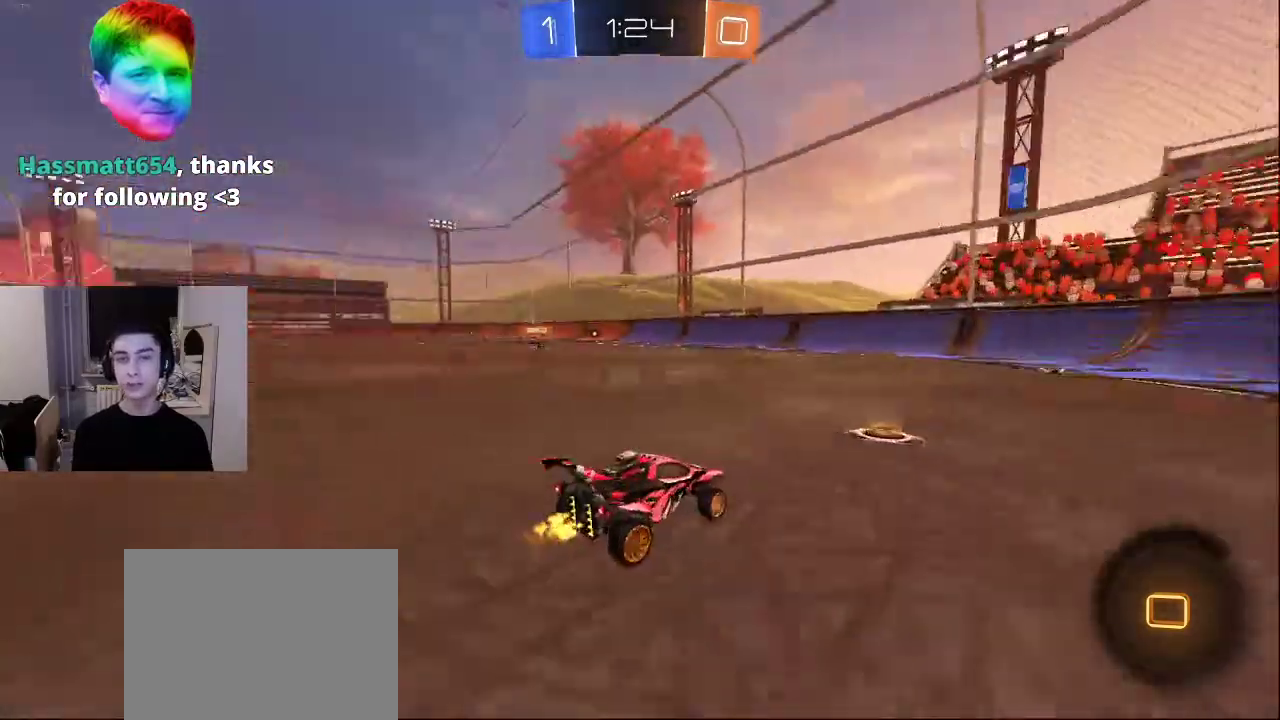
{"buttons": [], "left_stick": "center", "right_stick": "center", "events": []}
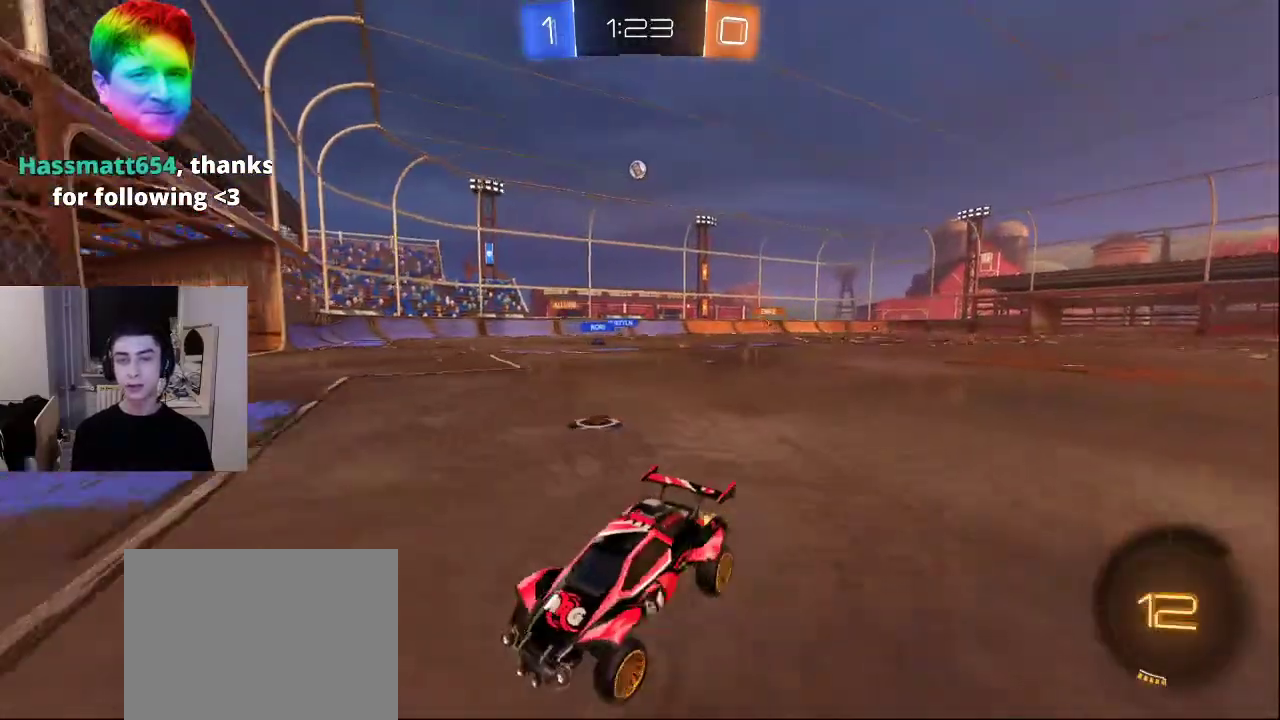
{"buttons": [], "left_stick": "center", "right_stick": "center", "events": []}
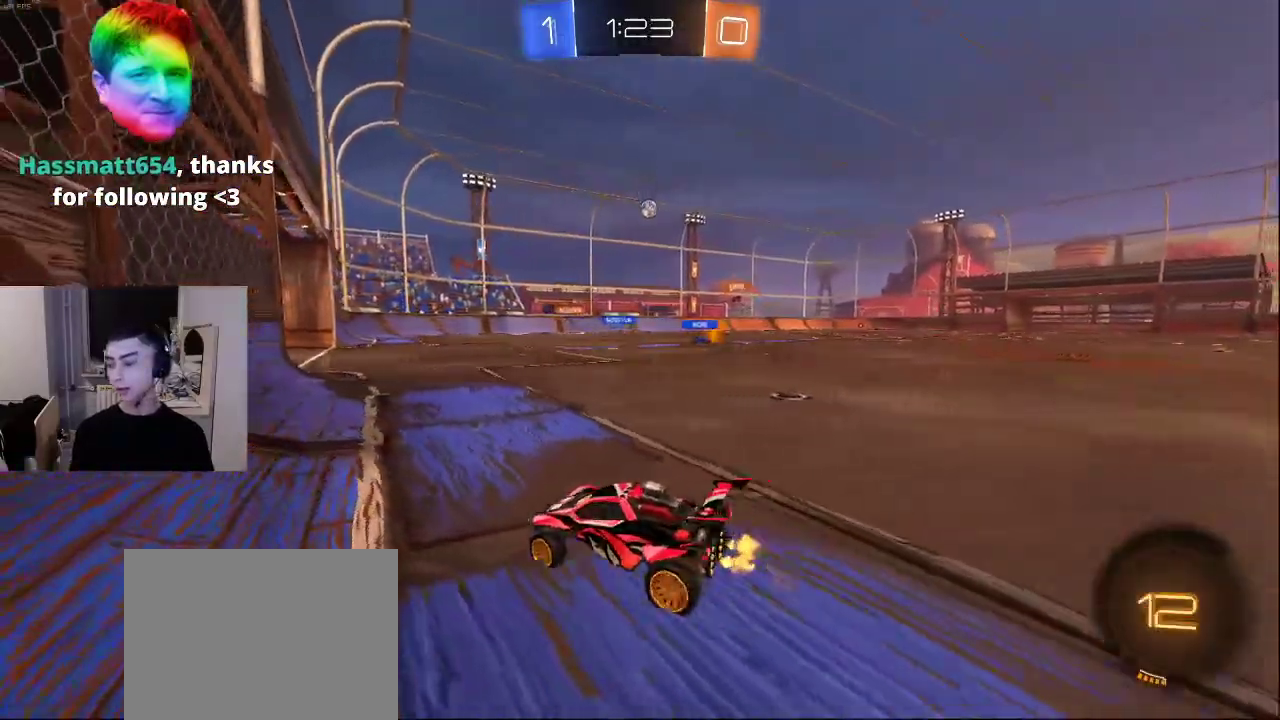
{"buttons": [], "left_stick": "center", "right_stick": "center", "events": []}
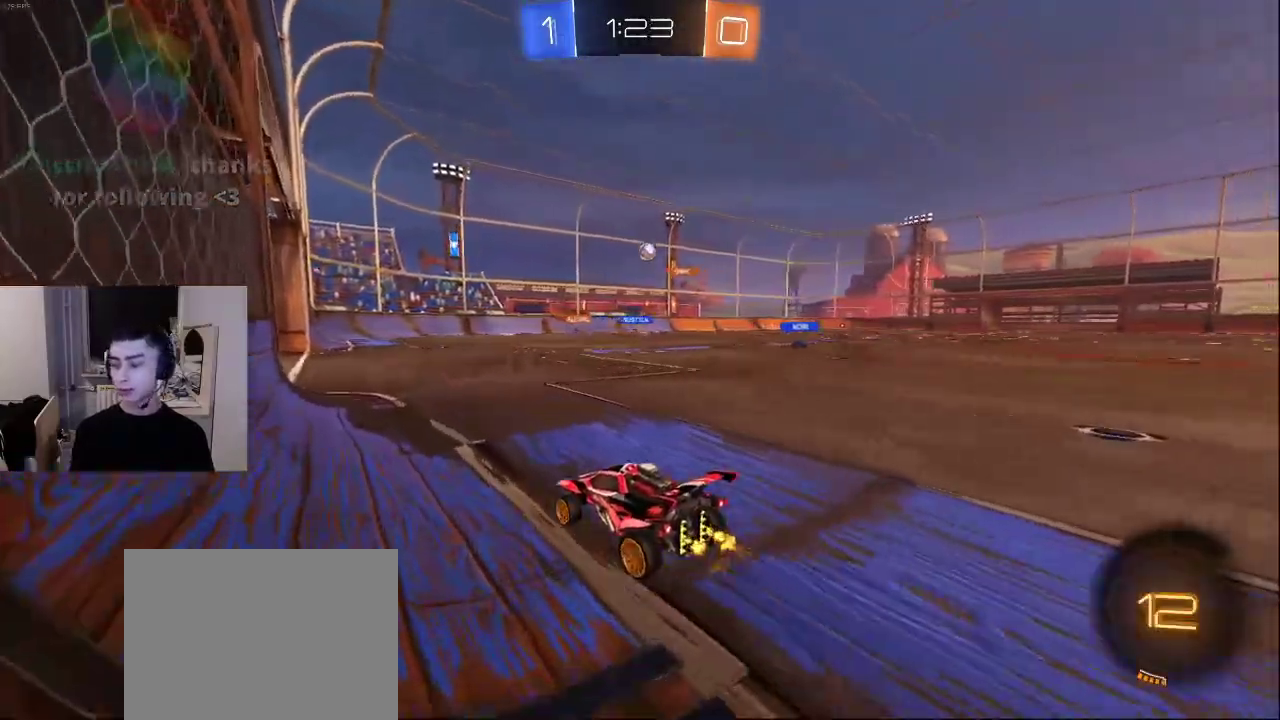
{"buttons": [], "left_stick": "center", "right_stick": "center", "events": []}
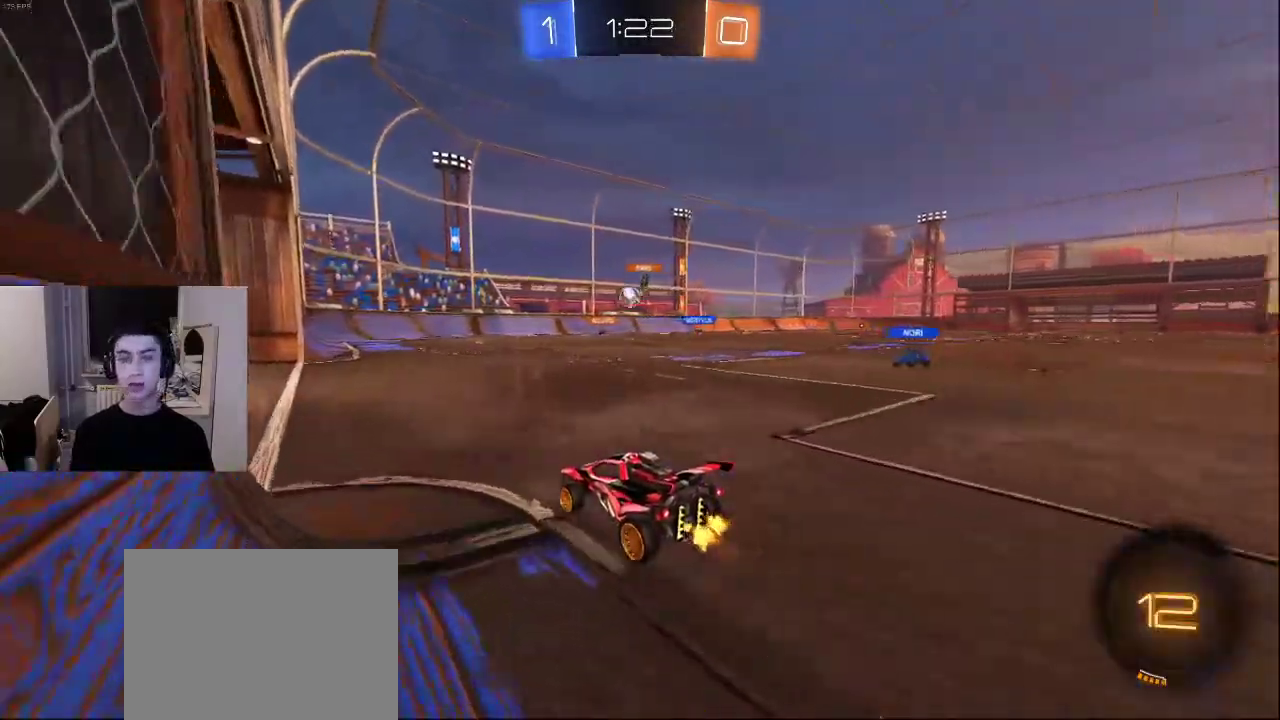
{"buttons": [], "left_stick": "center", "right_stick": "center", "events": []}
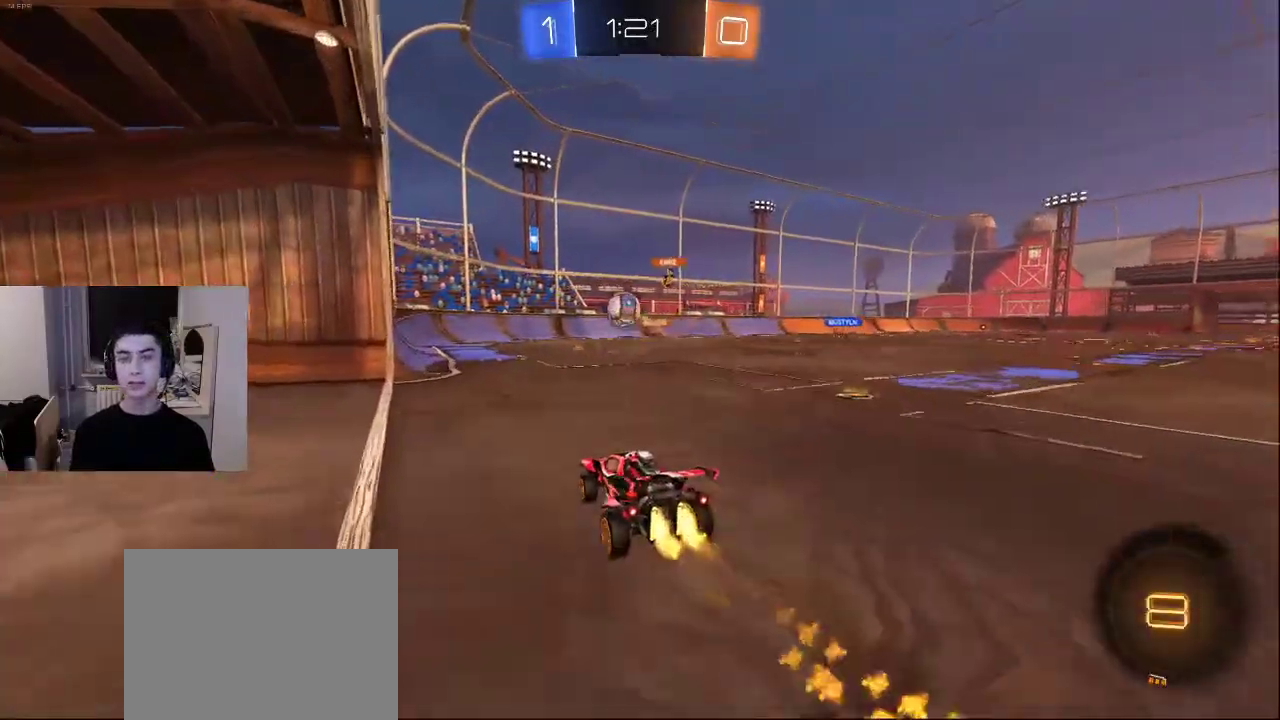
{"buttons": [], "left_stick": "center", "right_stick": "center", "events": []}
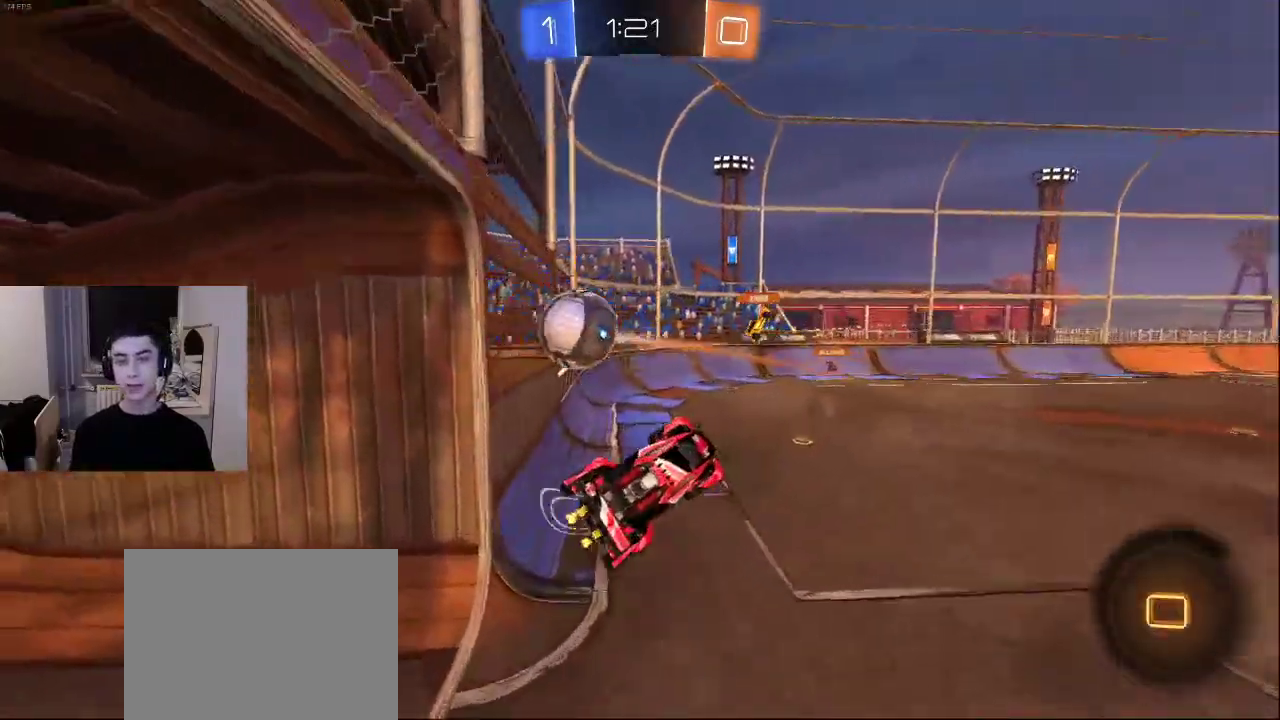
{"buttons": ["R3"], "left_stick": "center", "right_stick": "center", "events": [[267, "R3", "down"]]}
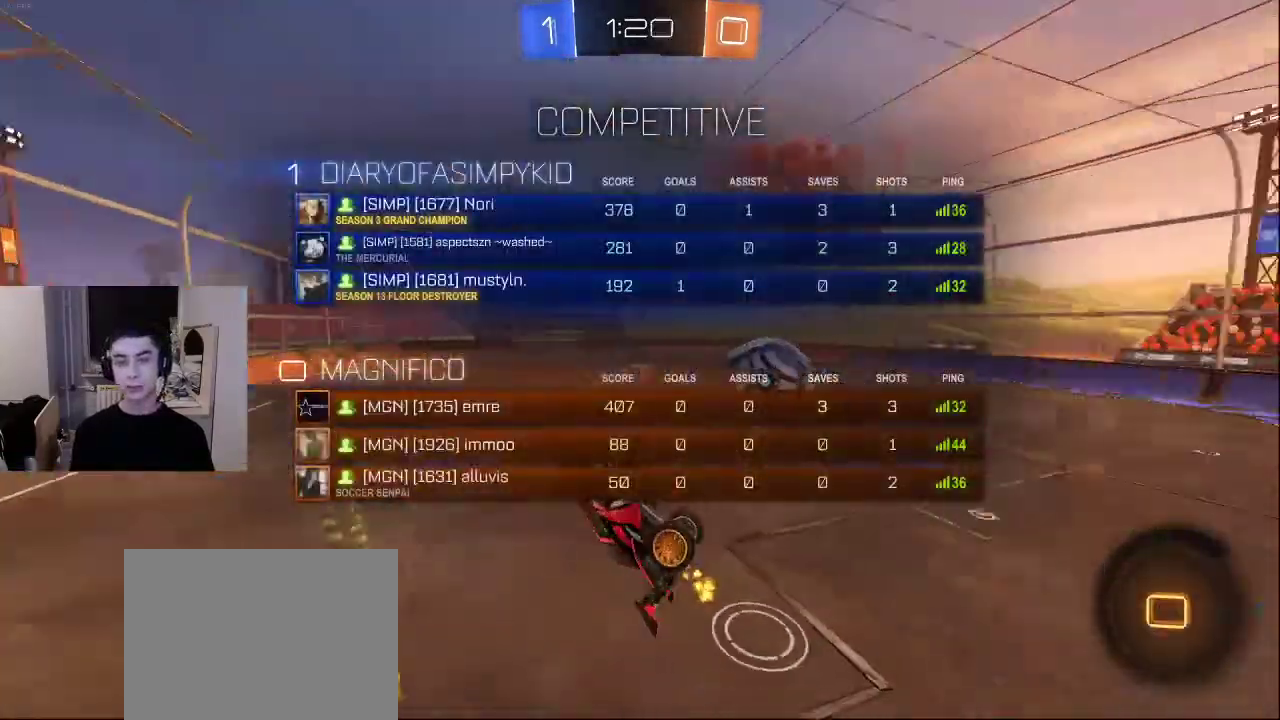
{"buttons": ["R3"], "left_stick": "center", "right_stick": "center", "events": []}
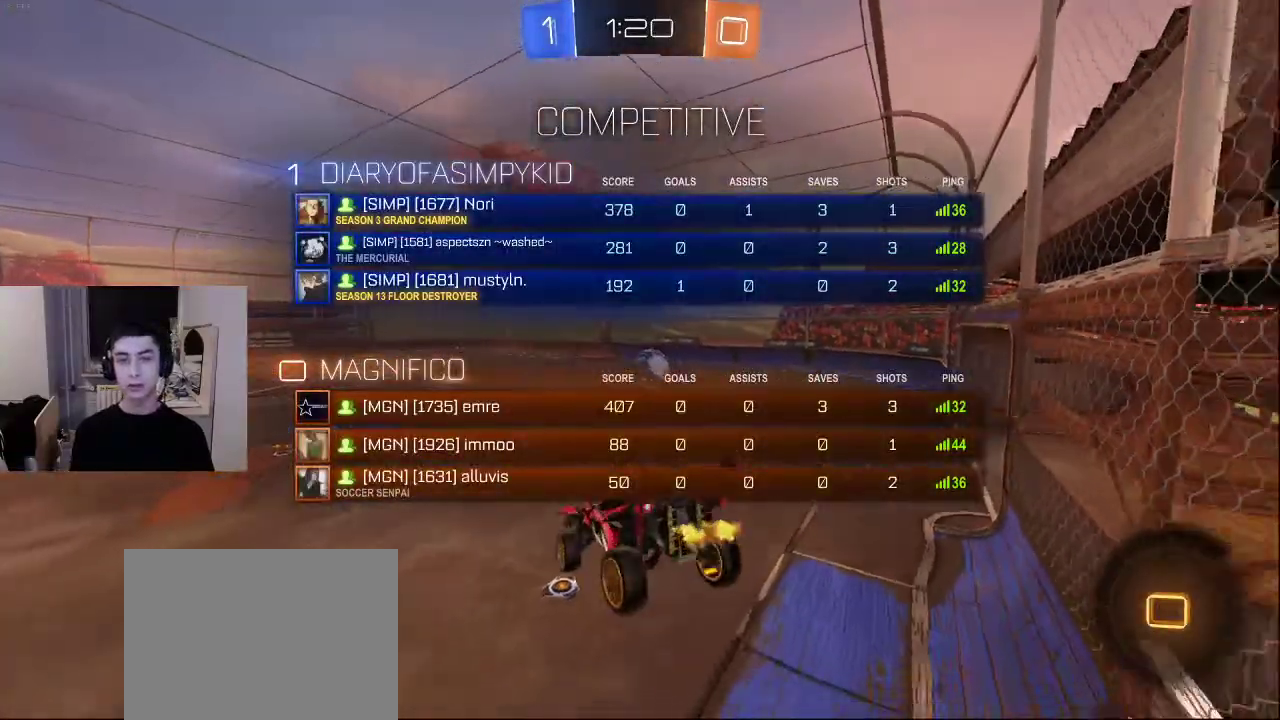
{"buttons": ["R3"], "left_stick": "center", "right_stick": "center", "events": []}
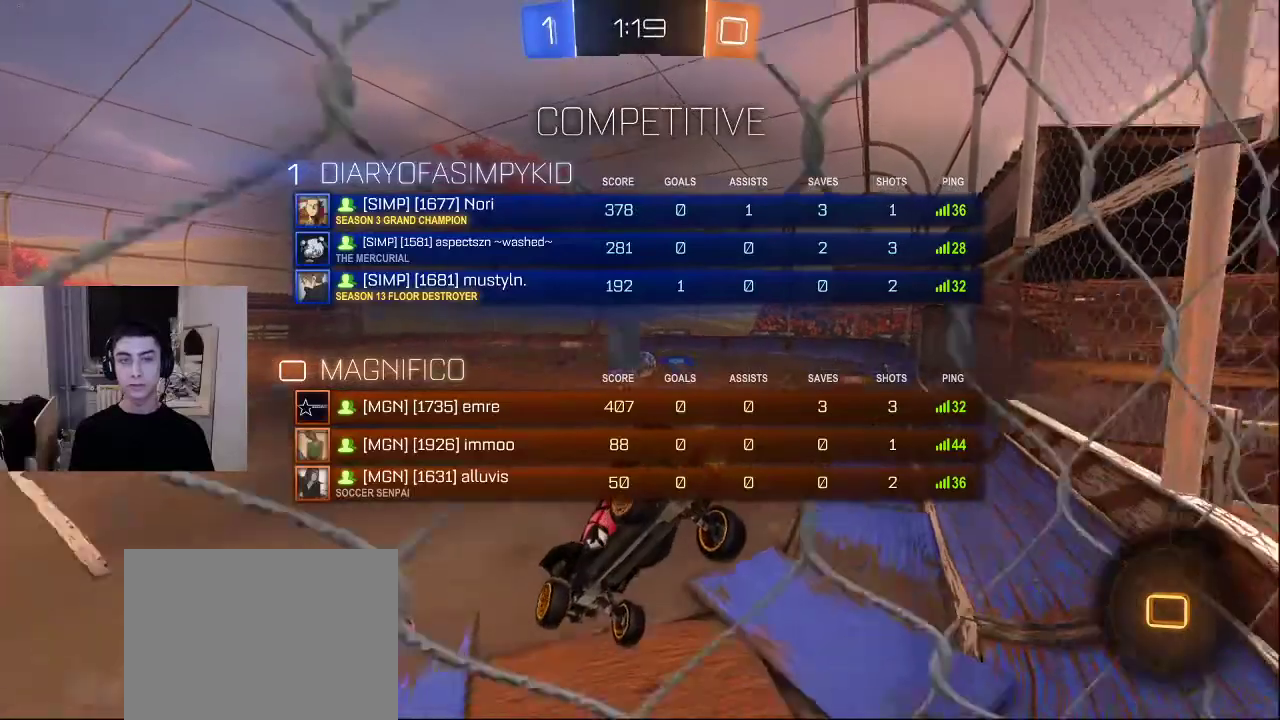
{"buttons": ["CROSS"], "left_stick": "center", "right_stick": "center", "events": [[283, "R3", "up"], [467, "CROSS", "down"]]}
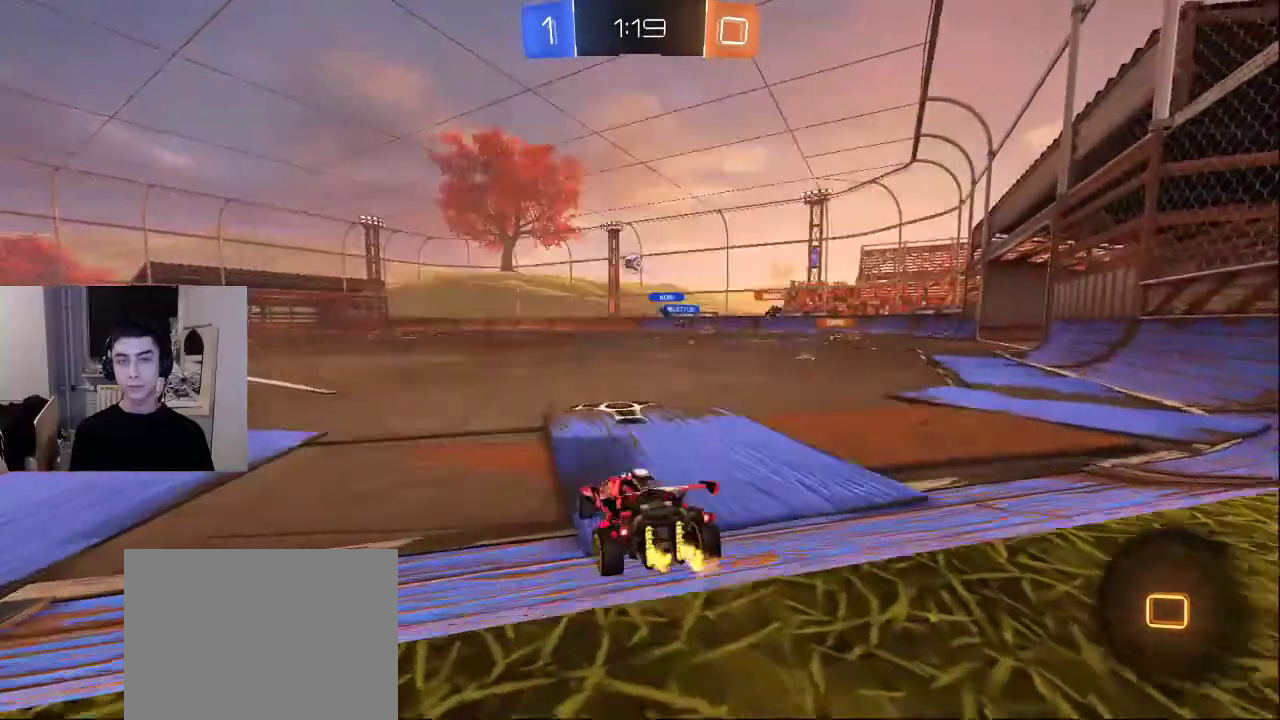
{"buttons": ["R3"], "left_stick": "center", "right_stick": "center", "events": [[67, "CROSS", "up"], [250, "R3", "down"]]}
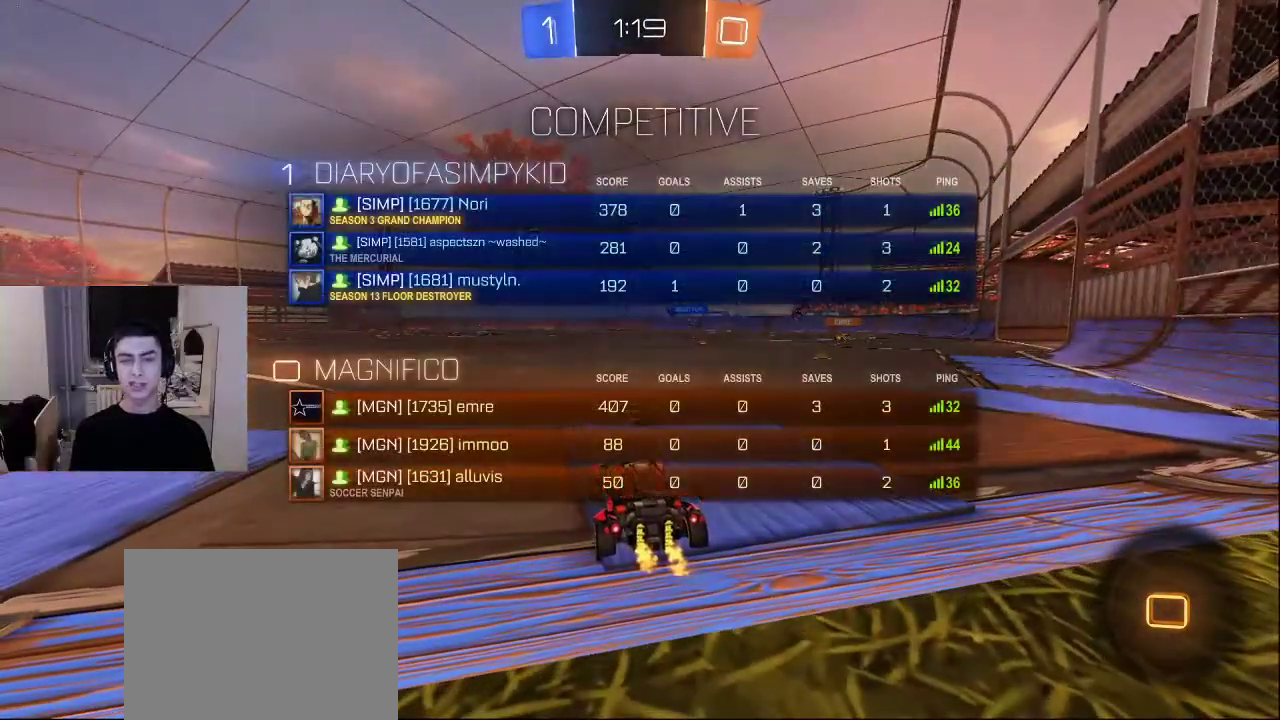
{"buttons": ["R3"], "left_stick": "center", "right_stick": "center", "events": []}
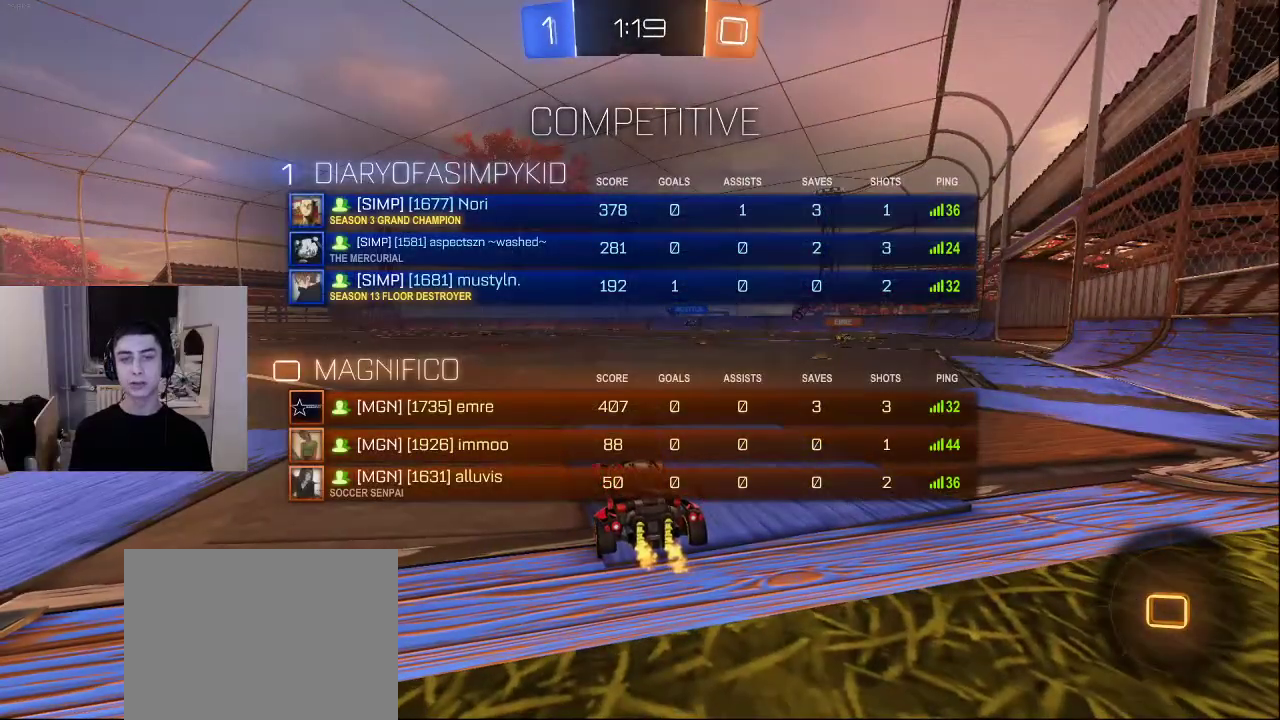
{"buttons": ["R3"], "left_stick": "center", "right_stick": "center", "events": []}
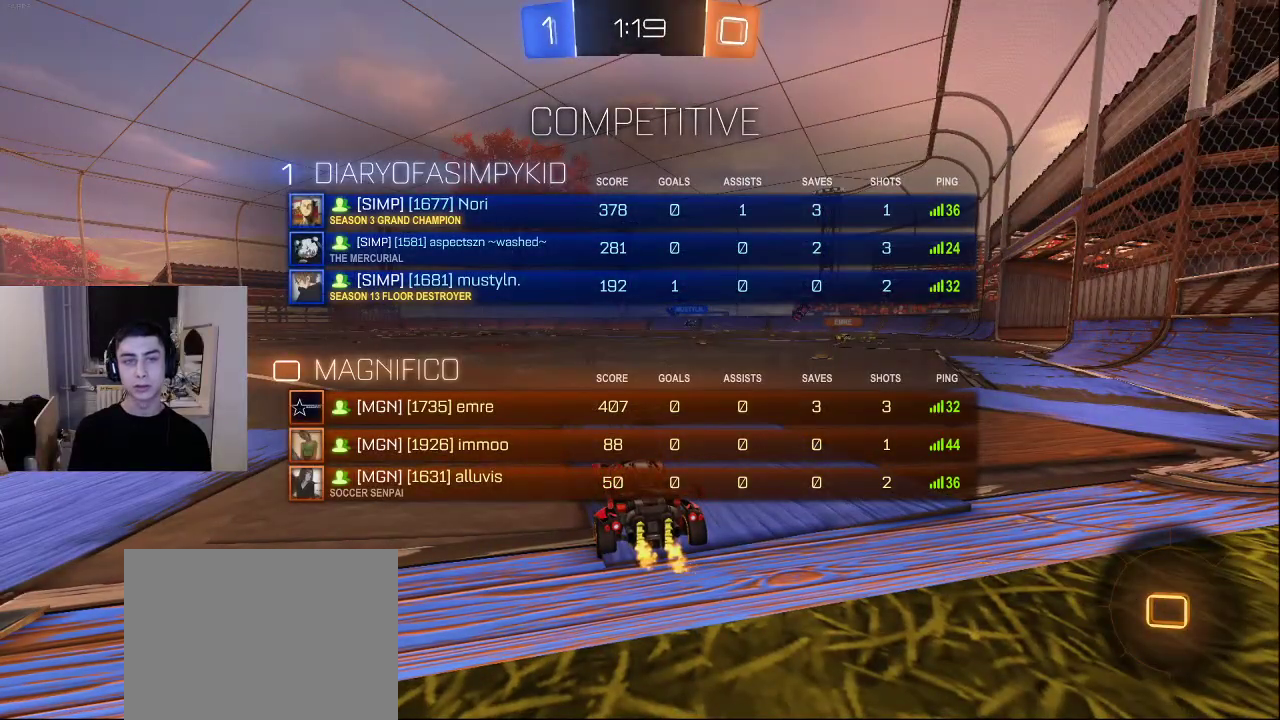
{"buttons": ["R3"], "left_stick": "center", "right_stick": "center", "events": []}
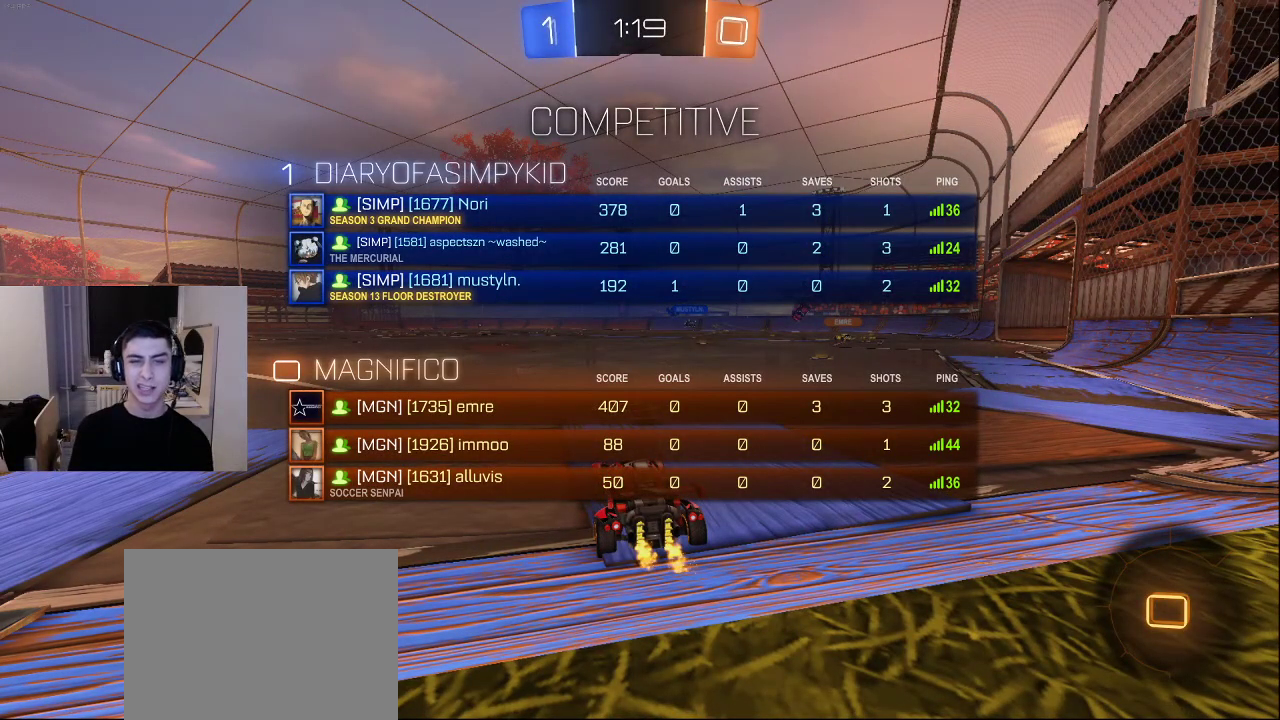
{"buttons": ["R3"], "left_stick": "center", "right_stick": "center", "events": []}
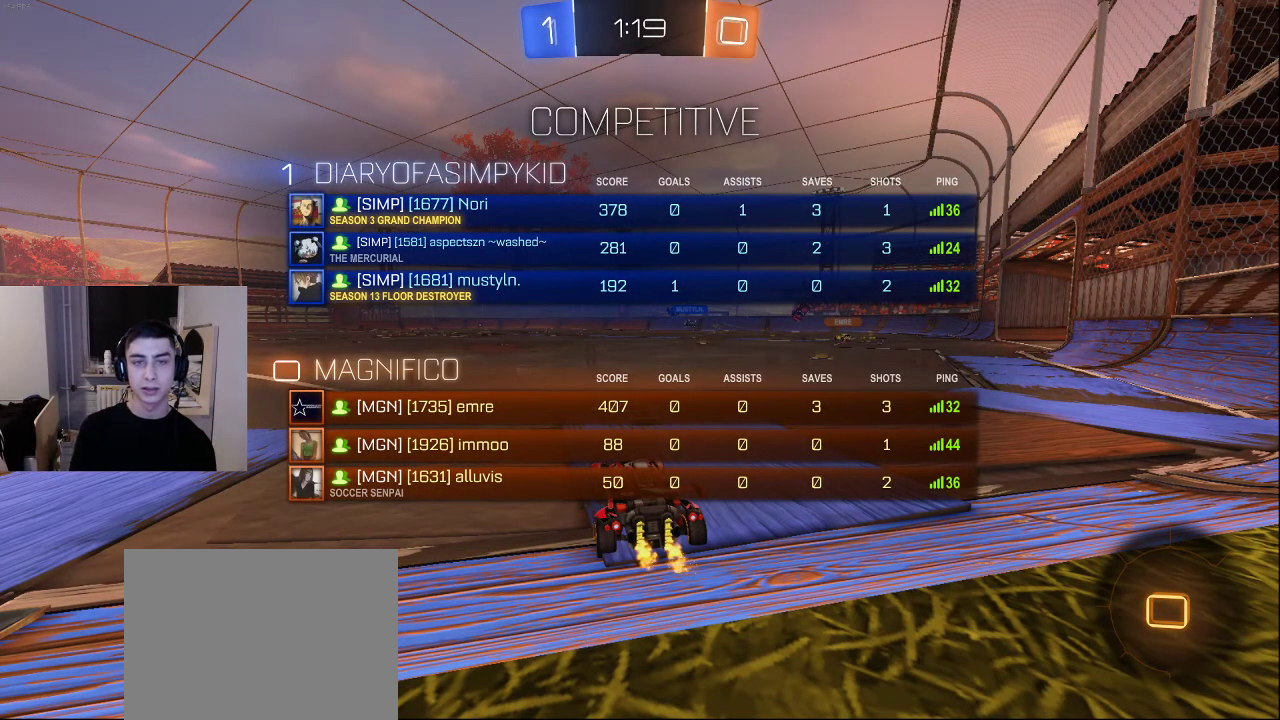
{"buttons": ["R3"], "left_stick": "center", "right_stick": "center", "events": []}
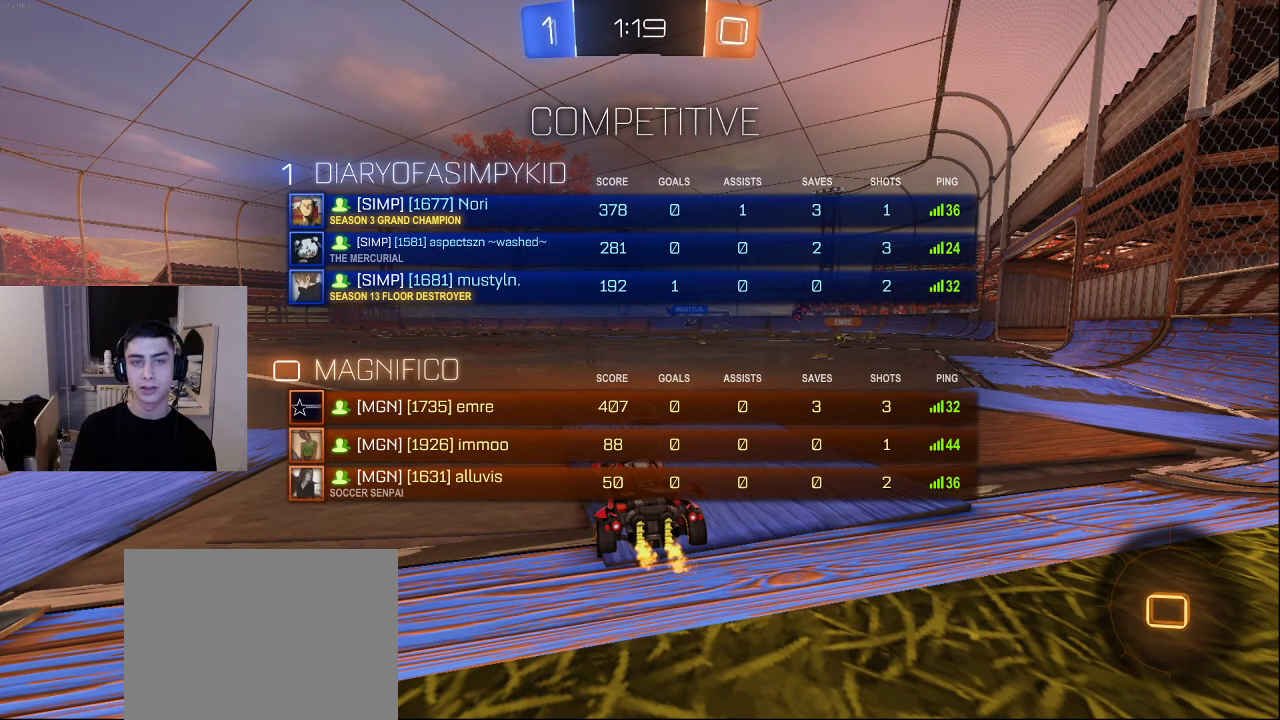
{"buttons": [], "left_stick": "center", "right_stick": "center", "events": [[367, "R3", "up"]]}
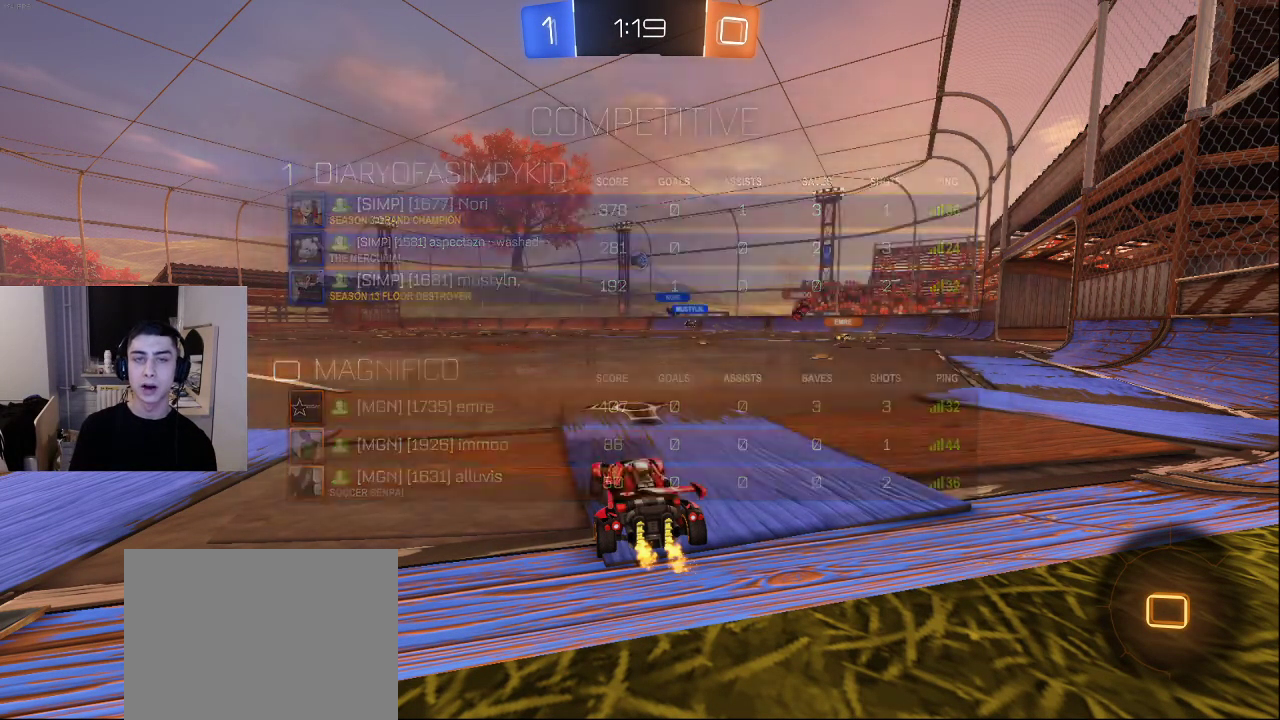
{"buttons": ["R3"], "left_stick": "center", "right_stick": "center", "events": [[200, "CROSS", "down"], [317, "CROSS", "up"], [483, "R3", "down"]]}
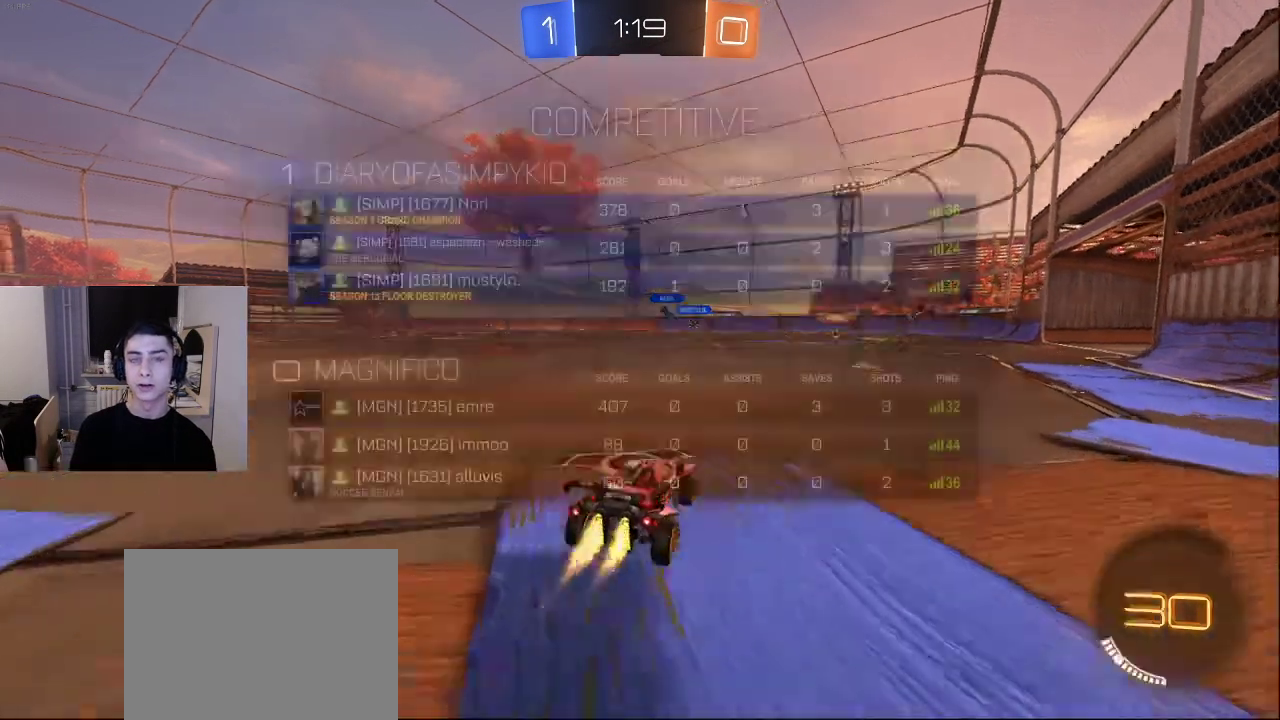
{"buttons": ["R3"], "left_stick": "center", "right_stick": "center", "events": []}
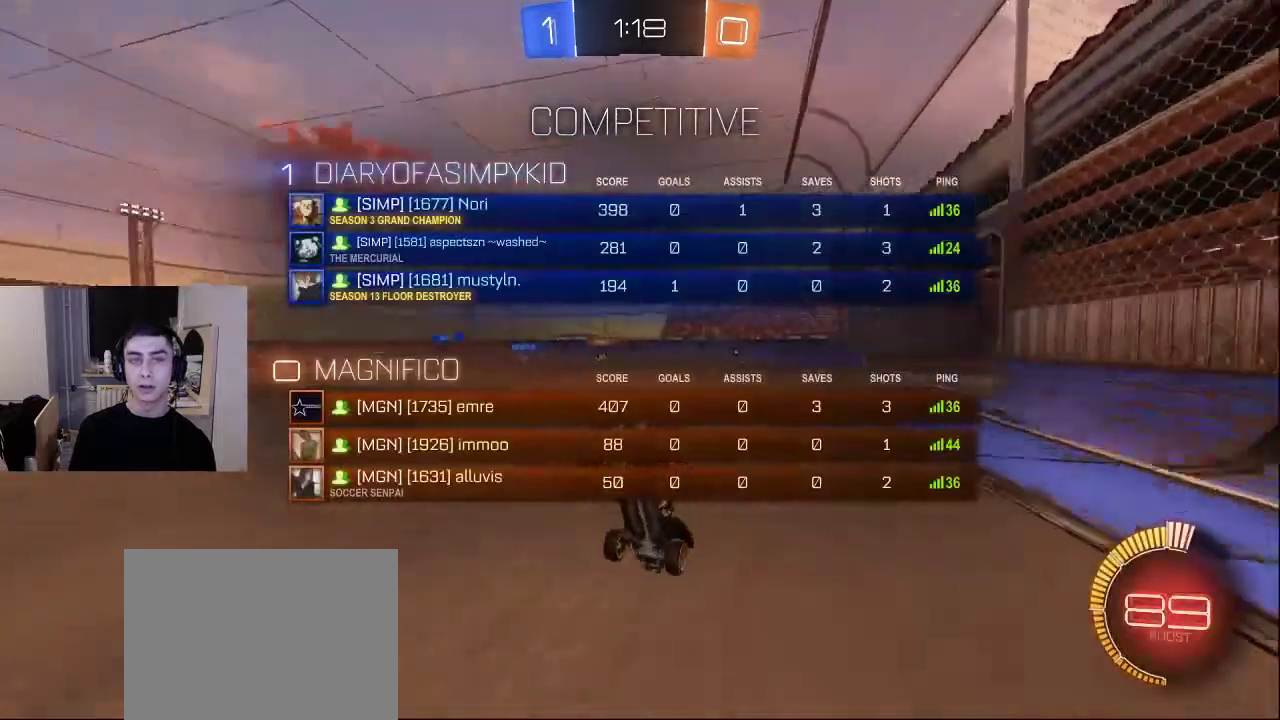
{"buttons": ["R3"], "left_stick": "center", "right_stick": "center", "events": []}